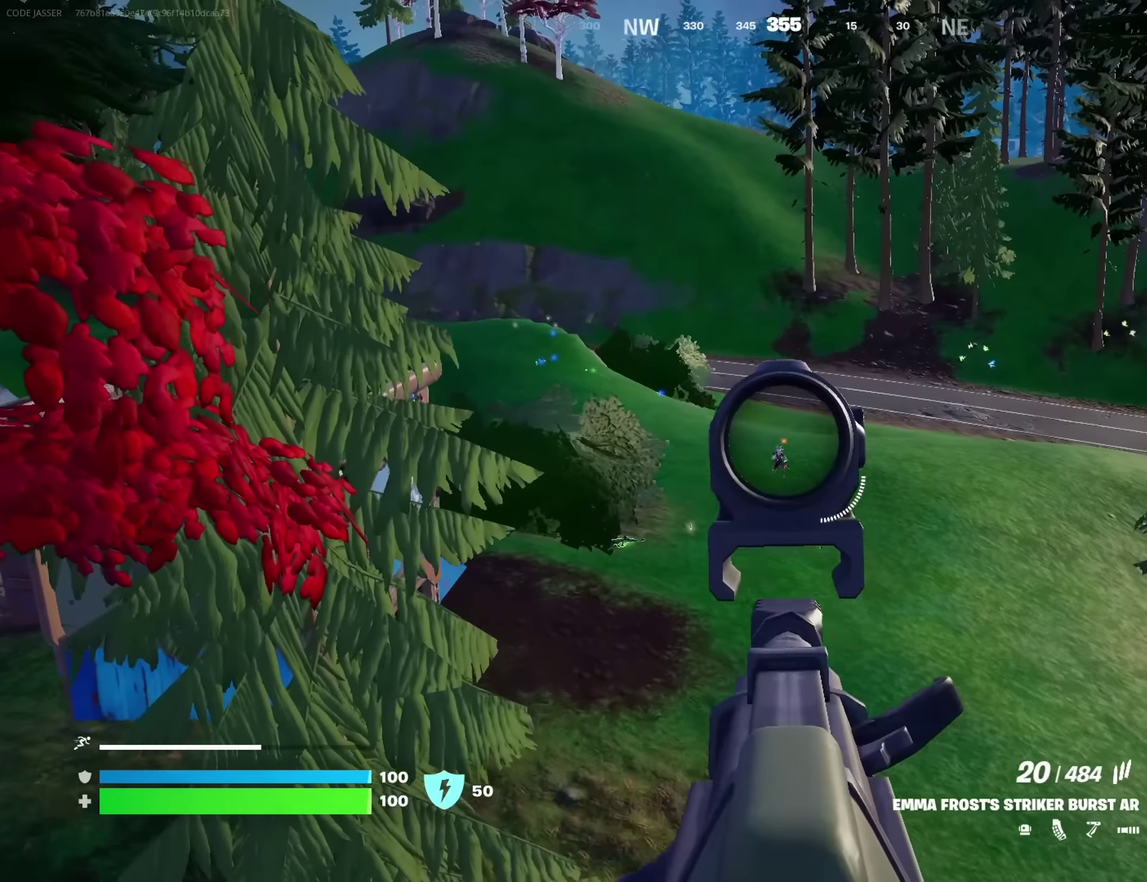
Gameplay with a controller (PlayStation layout); each line is a JSON object with the inputs held at the frame after it (dt_ms = milliseconds from this image to that frame). "button_events" lists button changes between this image and that frame as [ms after this image, input, new state], when the widget could be followed in between (sticks are given only as held states).
{"dt_ms": 250, "buttons": ["L2", "R2"], "left_stick": "down-right", "right_stick": "center", "button_events": [[50, "R2", "down"]]}
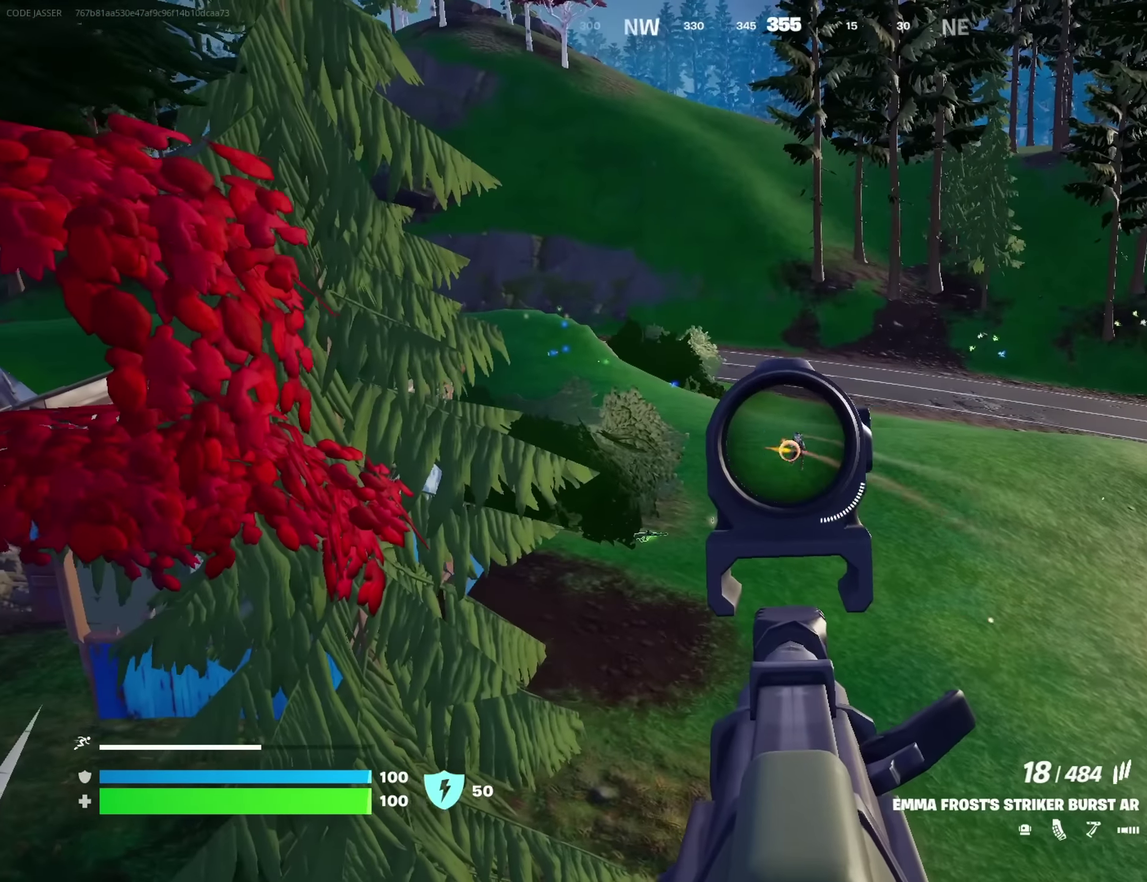
{"dt_ms": 450, "buttons": ["L2", "R2"], "left_stick": "up-right", "right_stick": "center", "button_events": []}
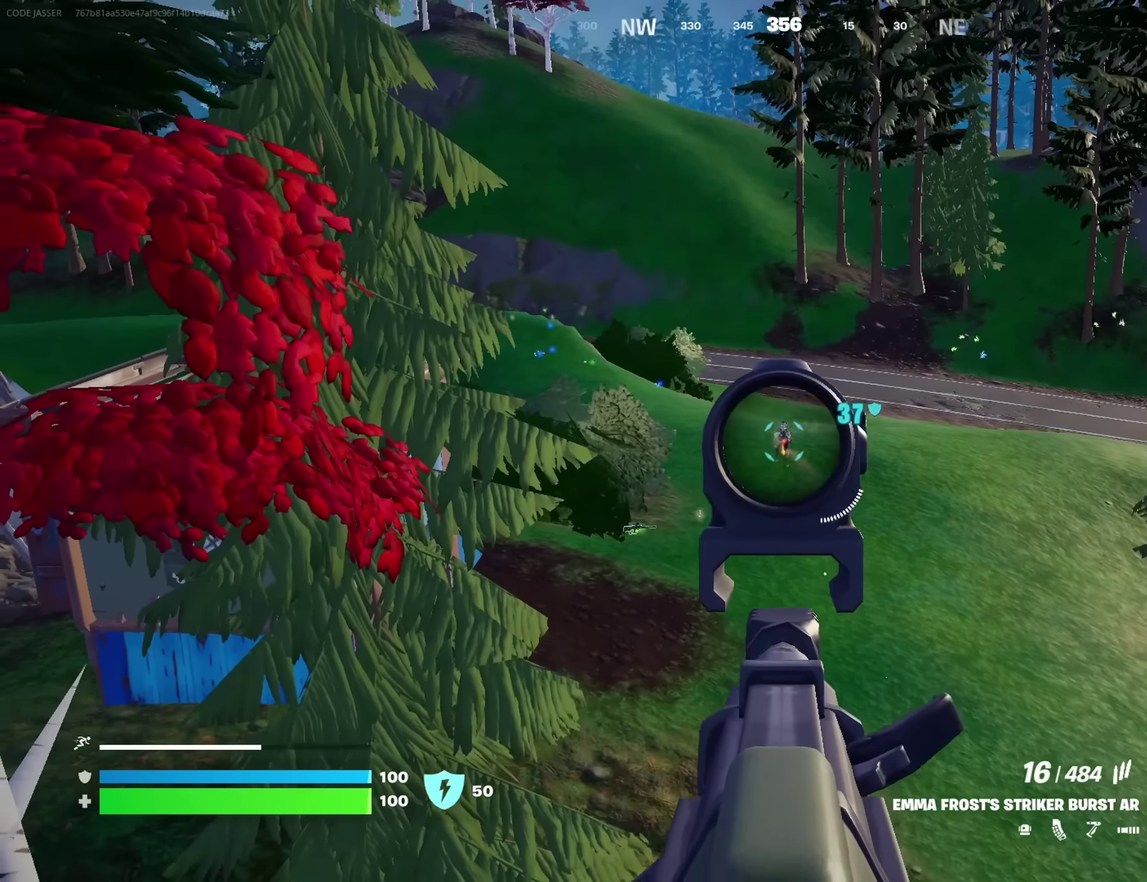
{"dt_ms": 700, "buttons": ["L2", "R2"], "left_stick": "down", "right_stick": "center"}
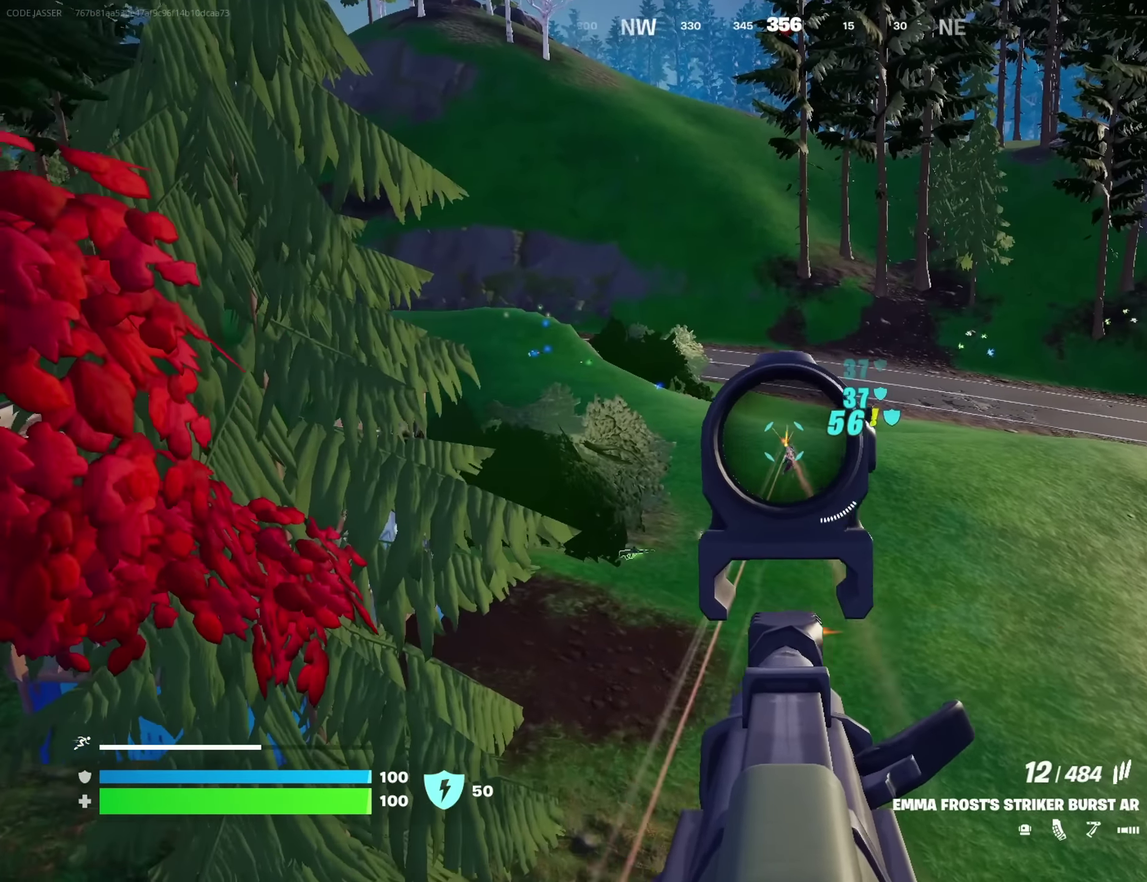
{"dt_ms": 350, "buttons": ["L2", "R2"], "left_stick": "down-right", "right_stick": "down"}
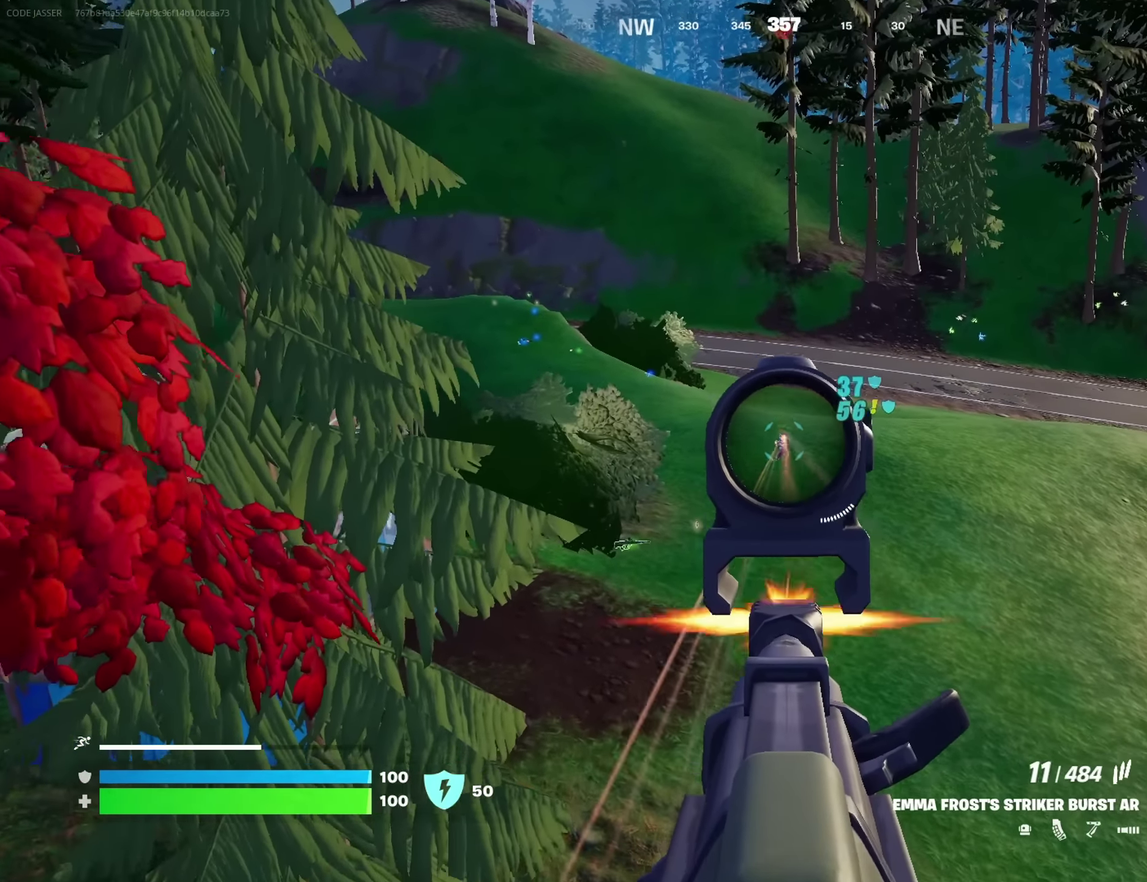
{"dt_ms": 450, "buttons": ["L2", "R2"], "left_stick": "up", "right_stick": "center", "button_events": []}
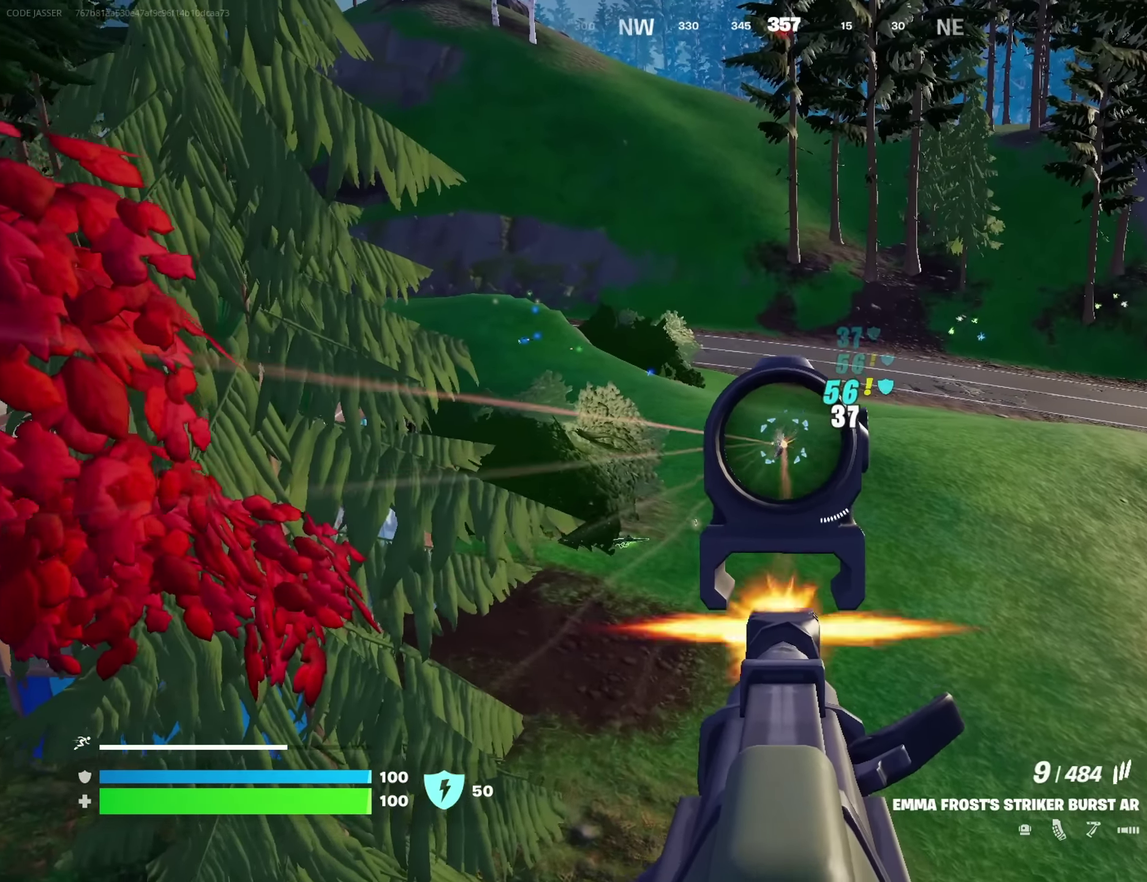
{"dt_ms": 700, "buttons": [], "left_stick": "up-right", "right_stick": "center", "button_events": [[367, "L2", "up"], [383, "R2", "up"], [467, "SQUARE", "down"], [517, "SQUARE", "up"]]}
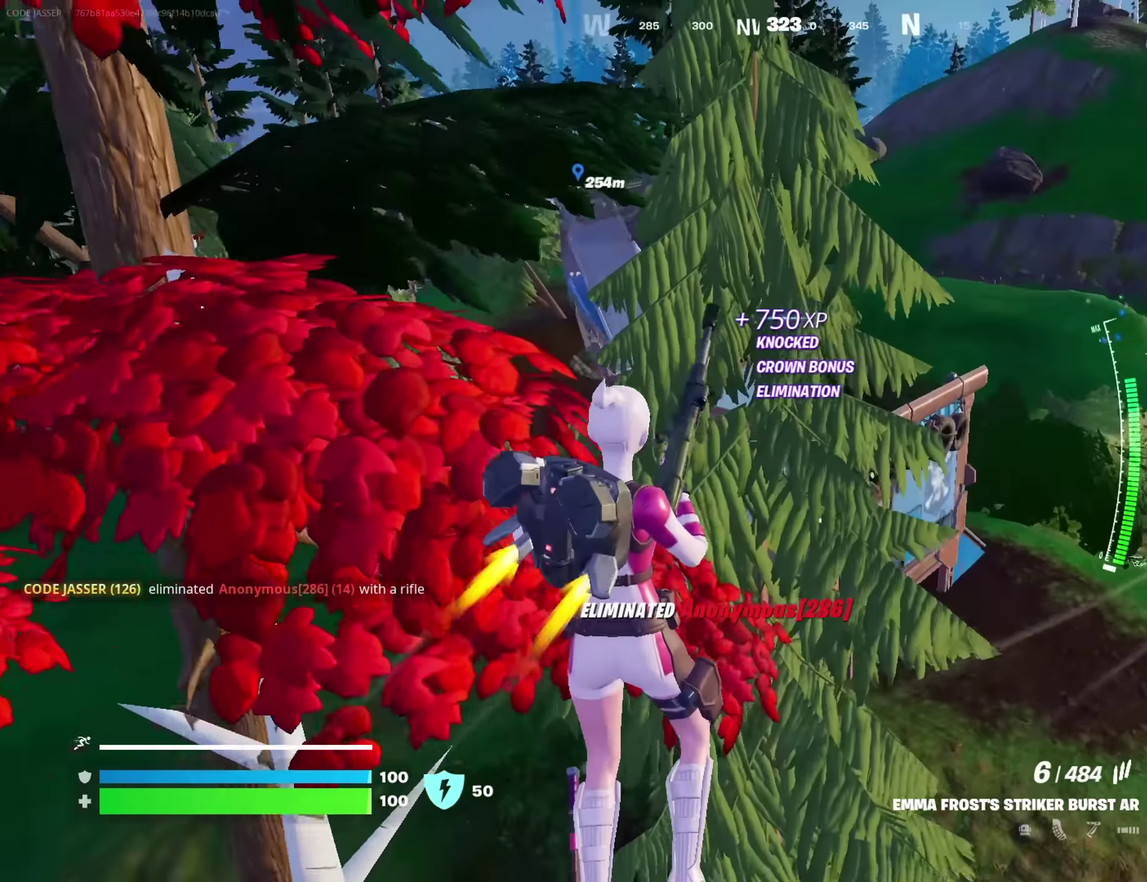
{"dt_ms": 350, "buttons": [], "left_stick": "center", "right_stick": "left", "button_events": []}
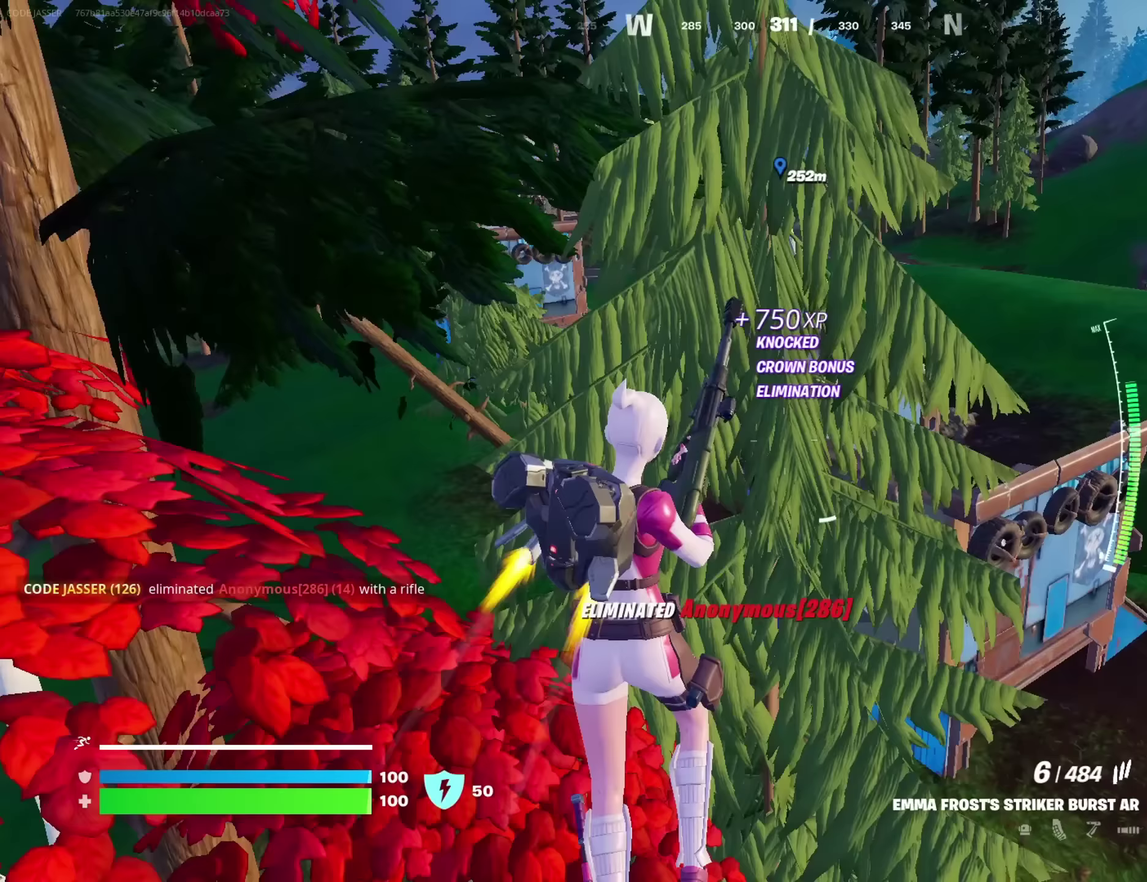
{"dt_ms": 350, "buttons": [], "left_stick": "right", "right_stick": "center", "button_events": []}
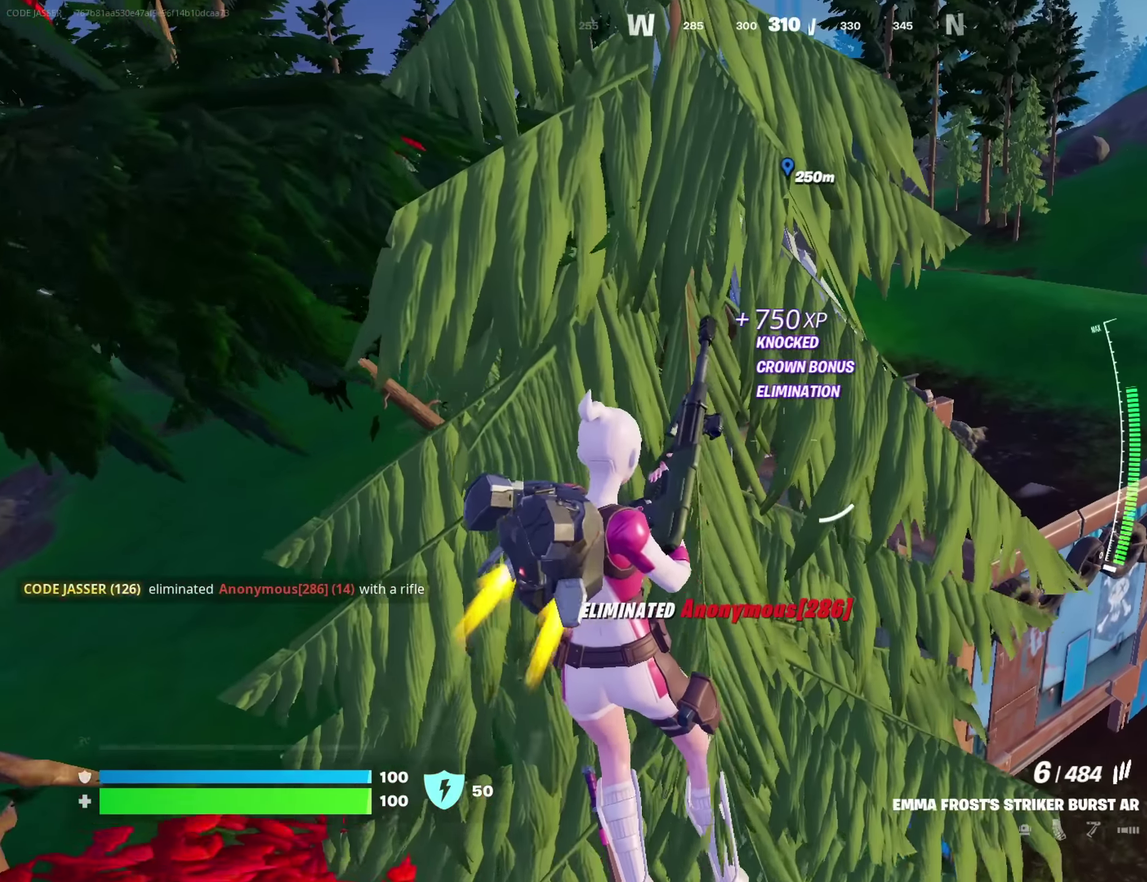
{"dt_ms": 700, "buttons": [], "left_stick": "up-right", "right_stick": "up-left", "button_events": []}
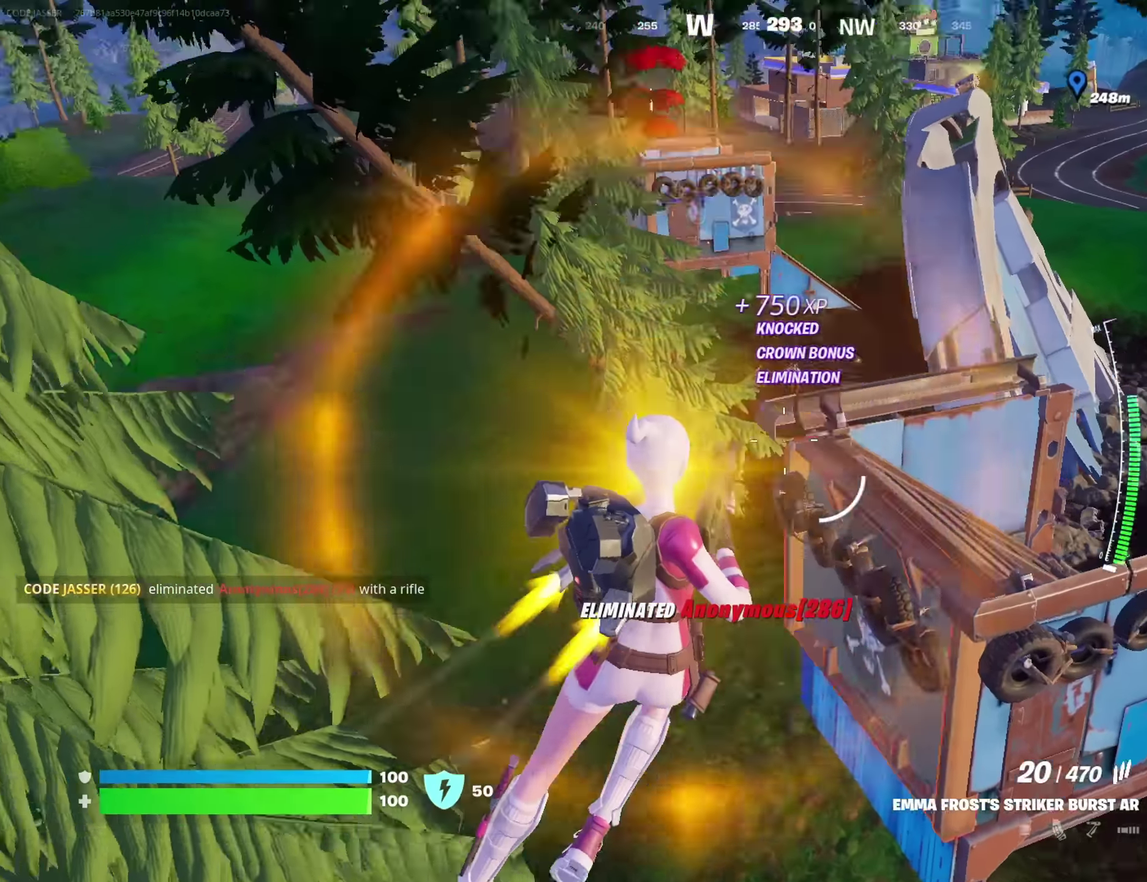
{"dt_ms": 450, "buttons": [], "left_stick": "up-right", "right_stick": "center", "button_events": []}
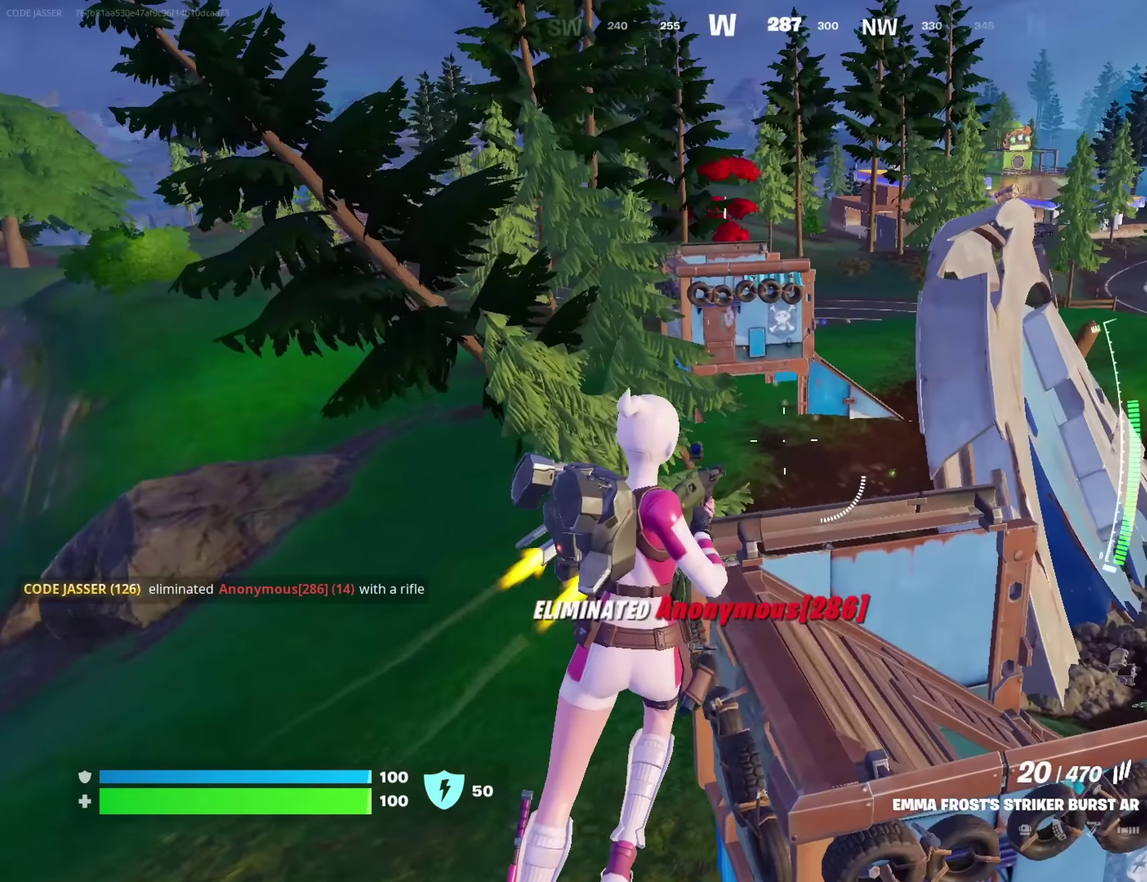
{"dt_ms": 350, "buttons": [], "left_stick": "right", "right_stick": "center", "button_events": []}
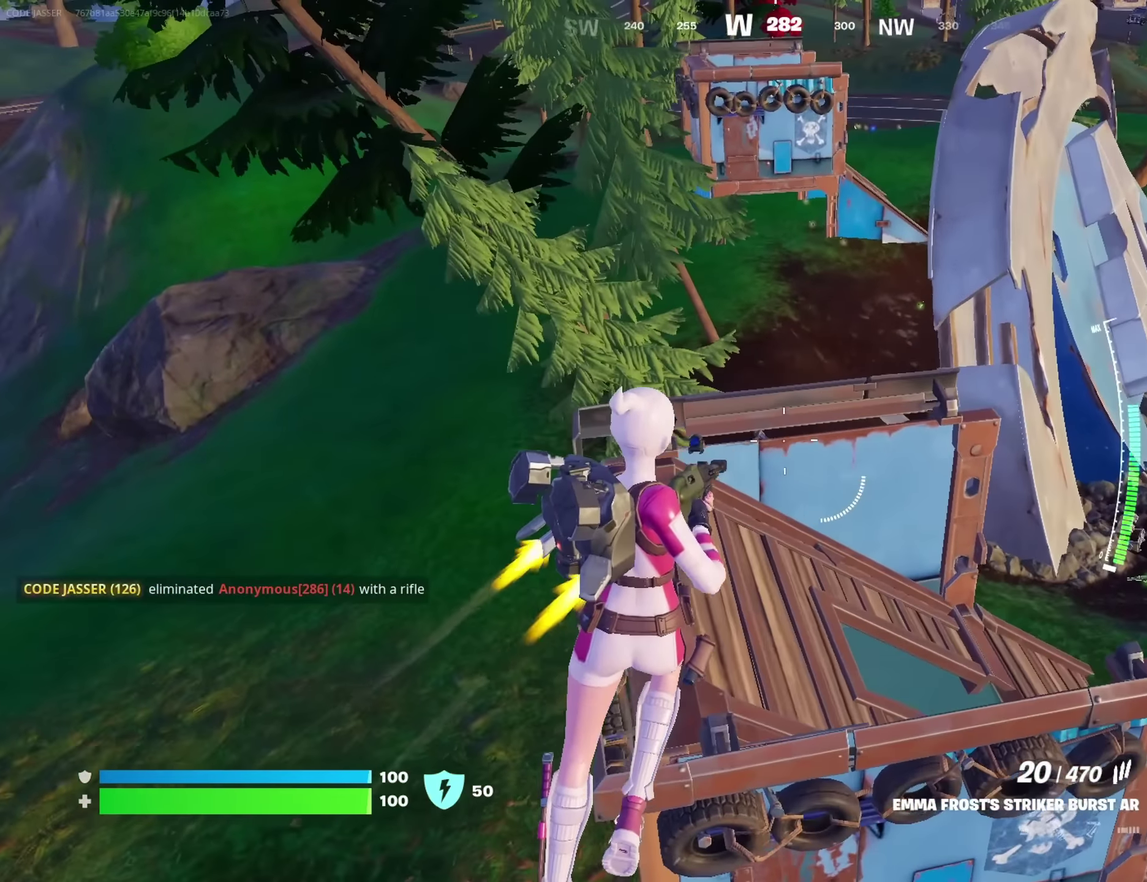
{"dt_ms": 700, "buttons": [], "left_stick": "up", "right_stick": "center", "button_events": []}
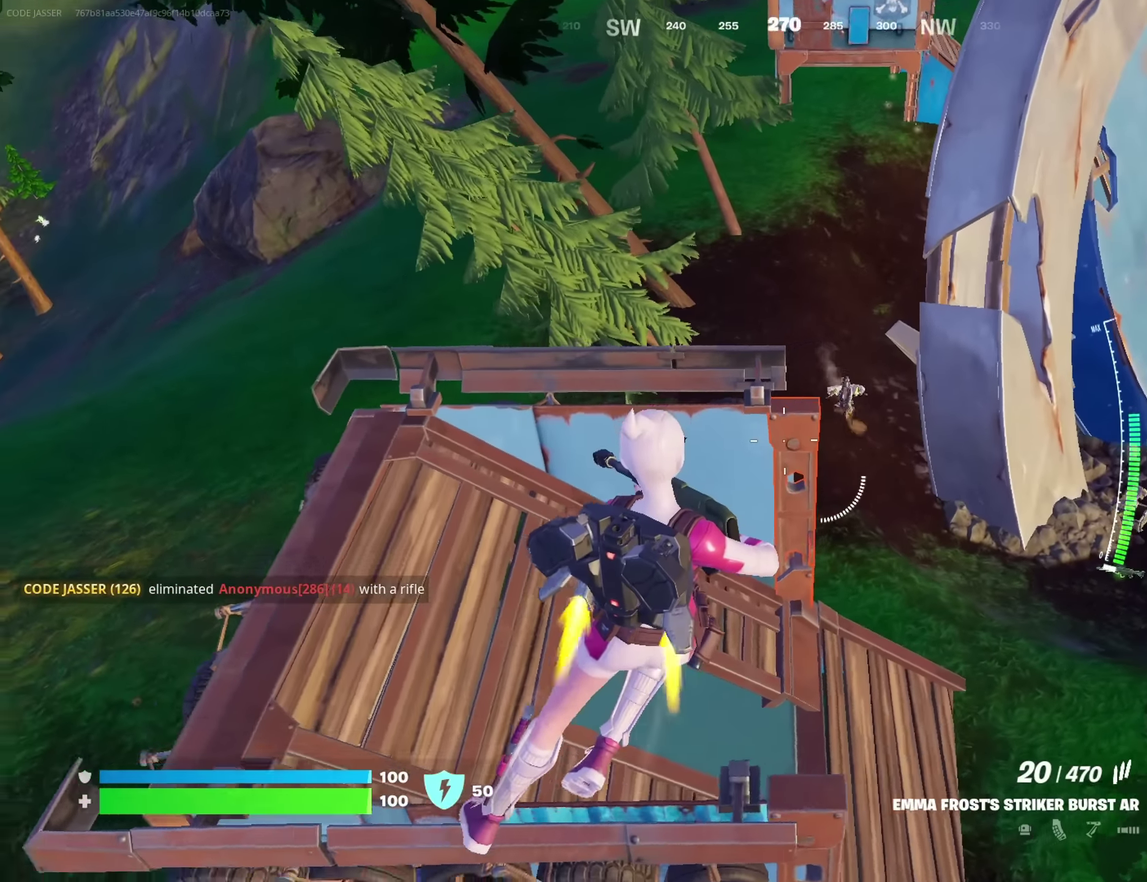
{"dt_ms": 700, "buttons": ["R2"], "left_stick": "down-left", "right_stick": "left", "button_events": [[17, "R1", "down"], [100, "R1", "up"], [417, "R2", "down"]]}
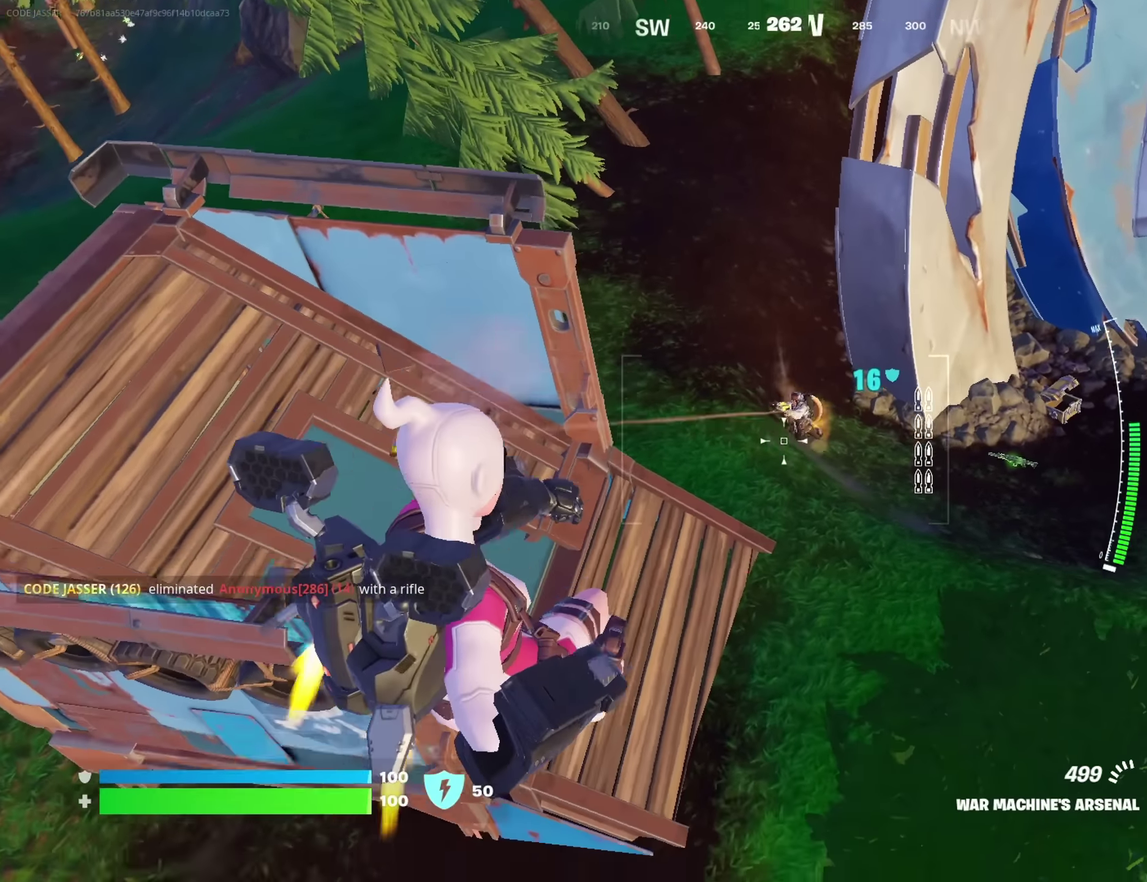
{"dt_ms": 250, "buttons": ["R2"], "left_stick": "up-left", "right_stick": "center", "button_events": []}
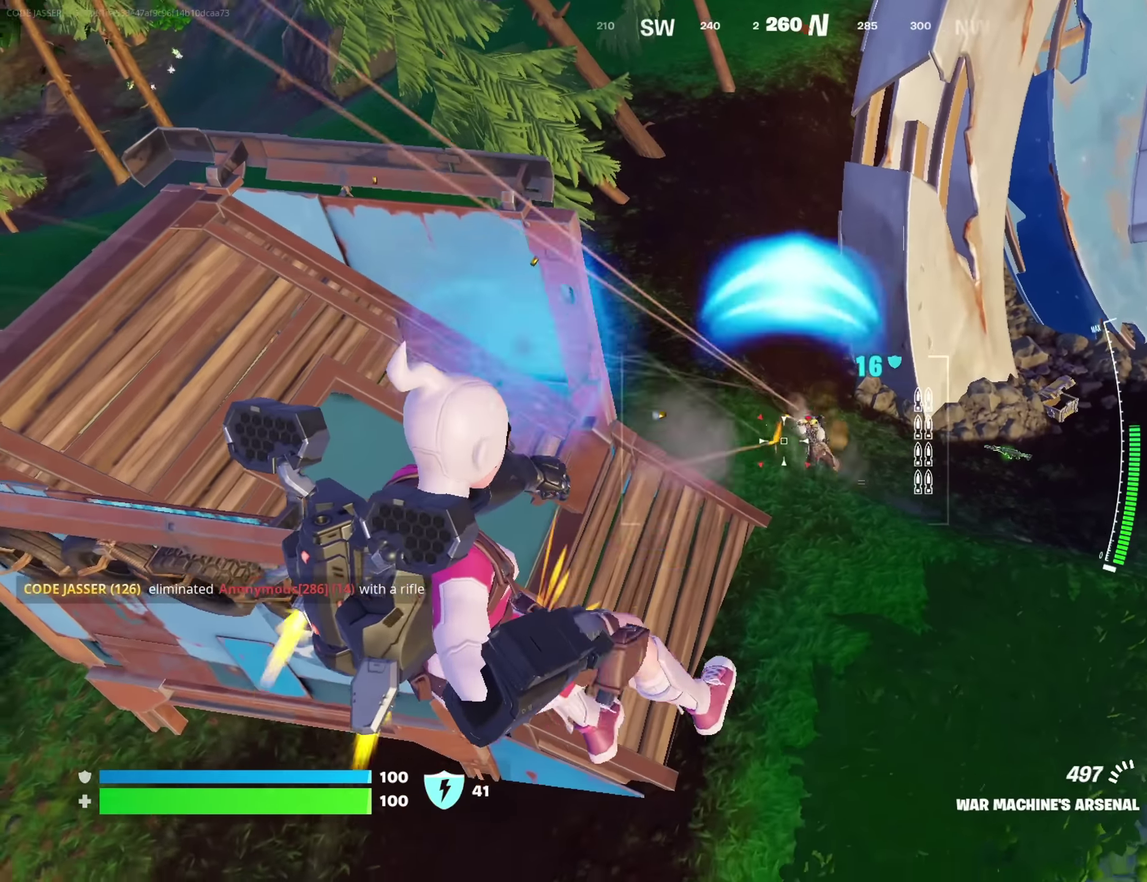
{"dt_ms": 450, "buttons": ["R2"], "left_stick": "up-left", "right_stick": "center", "button_events": []}
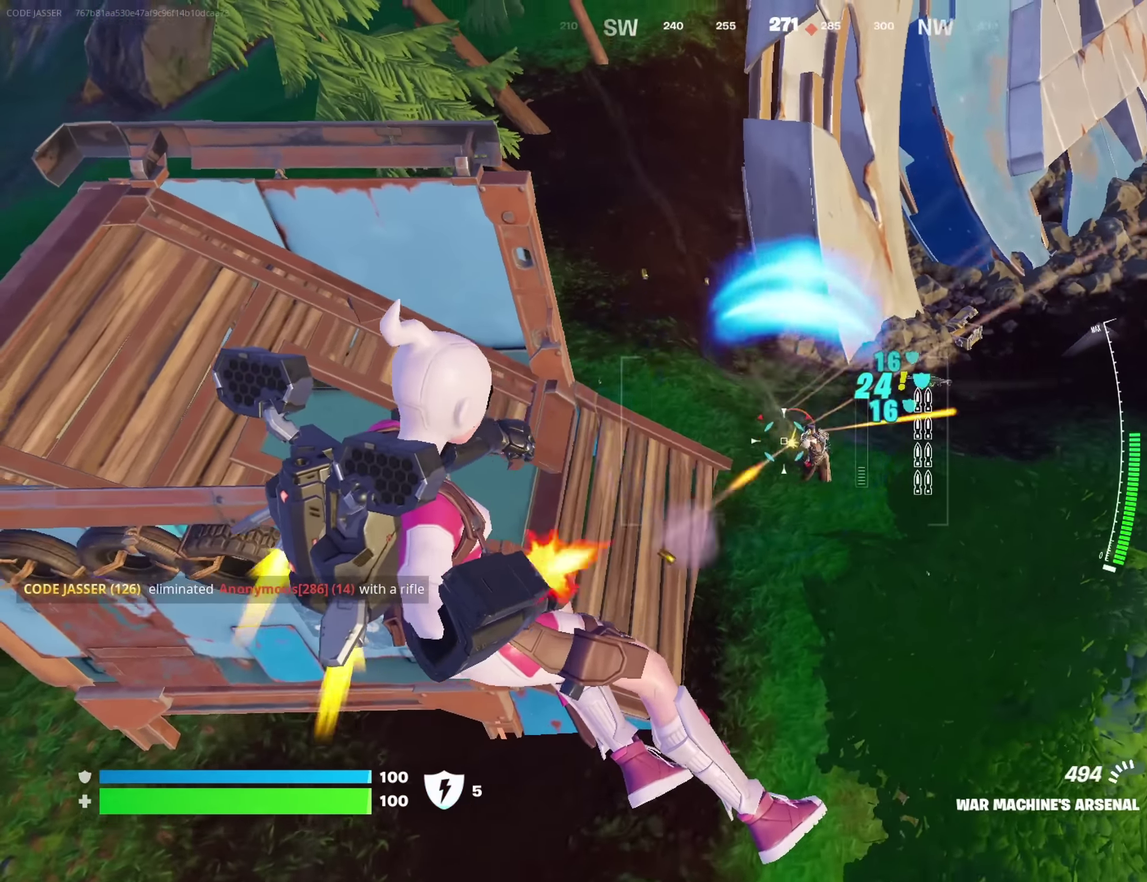
{"dt_ms": 700, "buttons": ["R2"], "left_stick": "left", "right_stick": "center", "button_events": []}
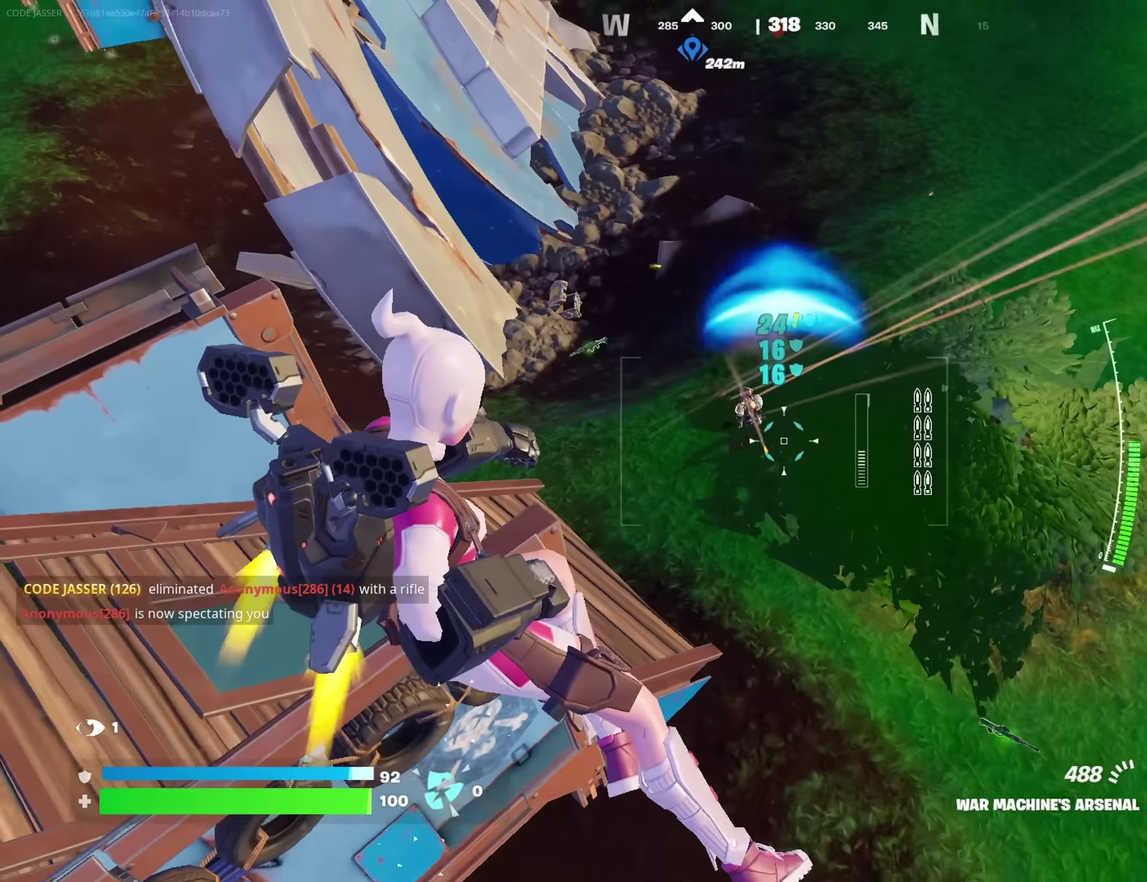
{"dt_ms": 350, "buttons": ["R2"], "left_stick": "left", "right_stick": "center", "button_events": []}
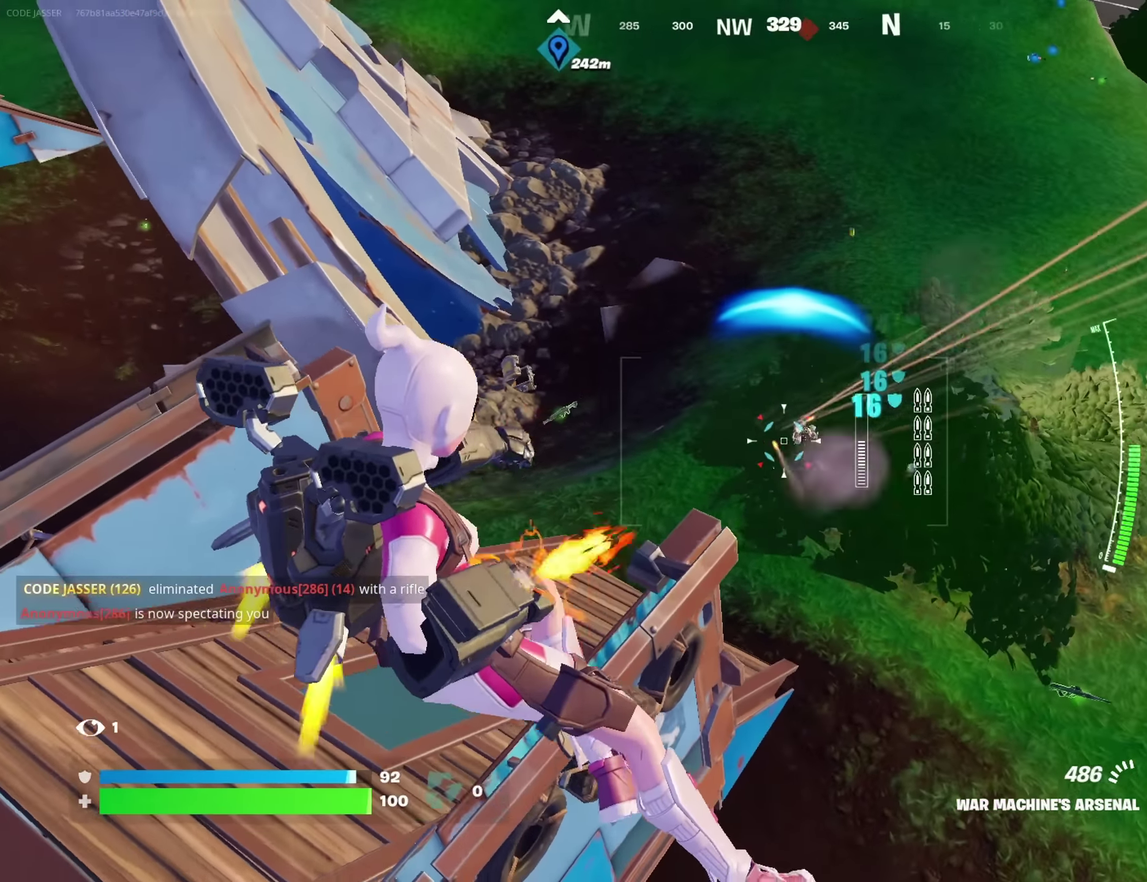
{"dt_ms": 450, "buttons": [], "left_stick": "right", "right_stick": "center"}
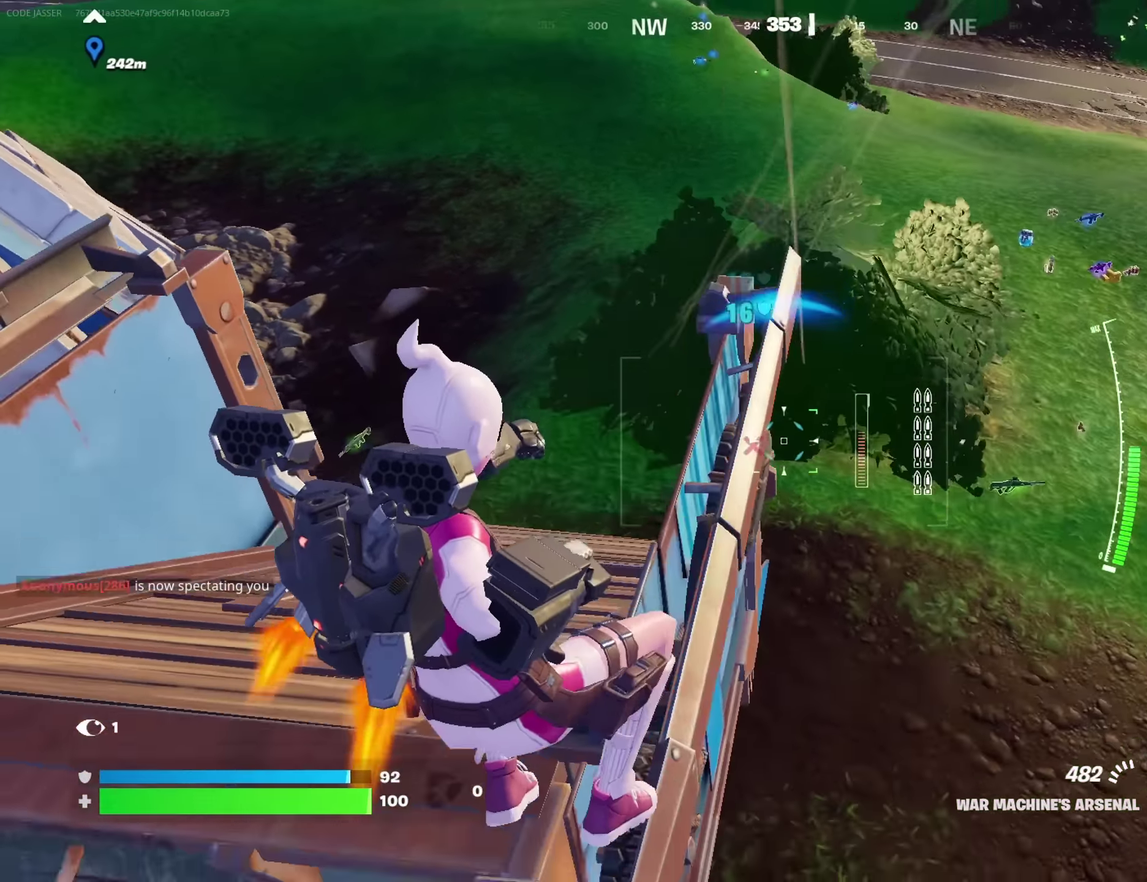
{"dt_ms": 700, "buttons": ["L1"], "left_stick": "up-right", "right_stick": "center", "button_events": [[50, "L1", "down"], [133, "L1", "up"], [534, "L1", "down"], [617, "L1", "up"], [667, "L1", "down"]]}
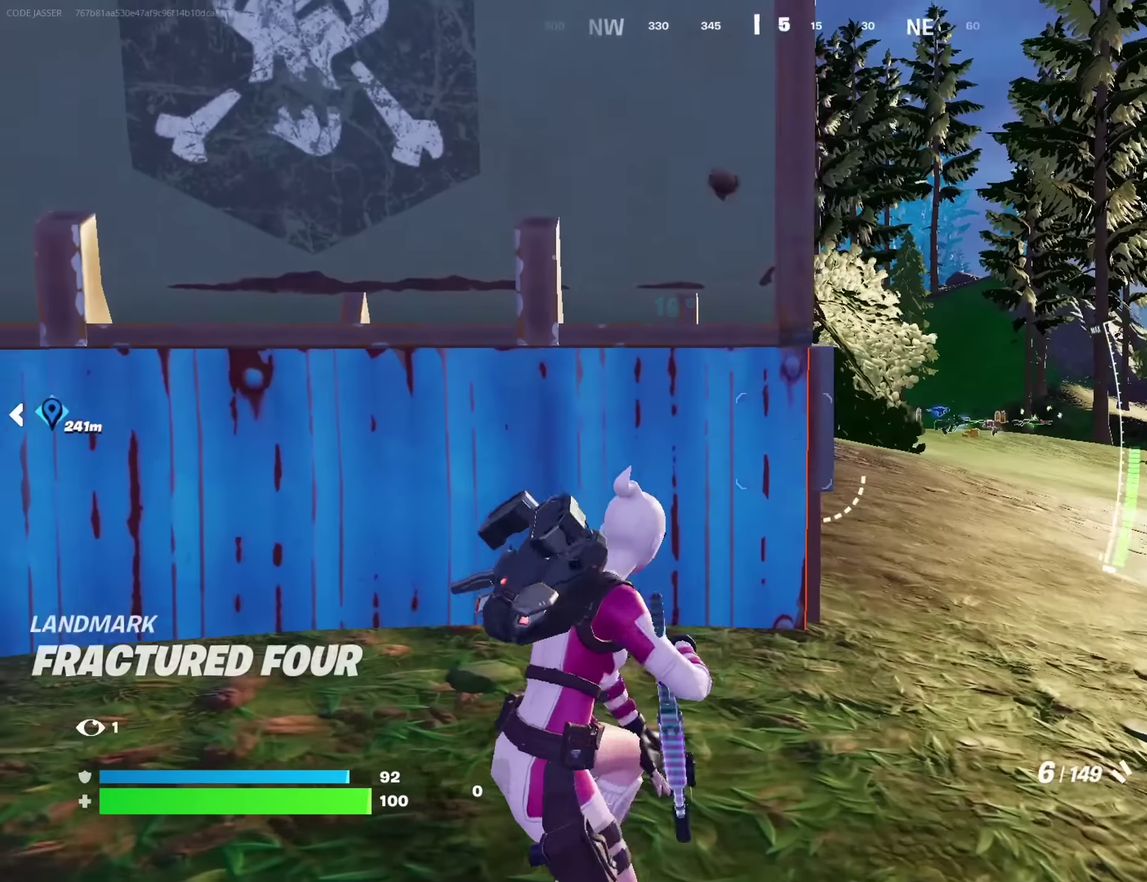
{"dt_ms": 350, "buttons": [], "left_stick": "up-right", "right_stick": "center", "button_events": [[50, "L1", "up"]]}
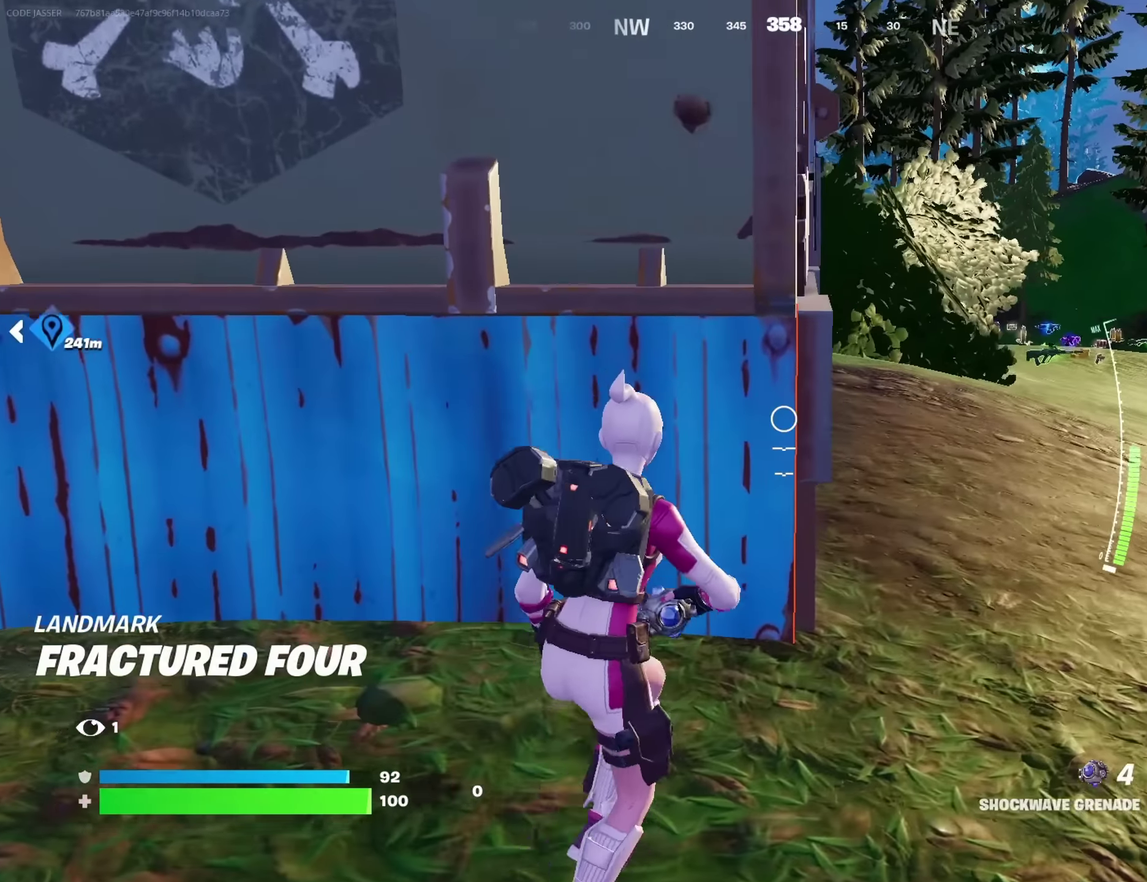
{"dt_ms": 350, "buttons": [], "left_stick": "right", "right_stick": "center", "button_events": []}
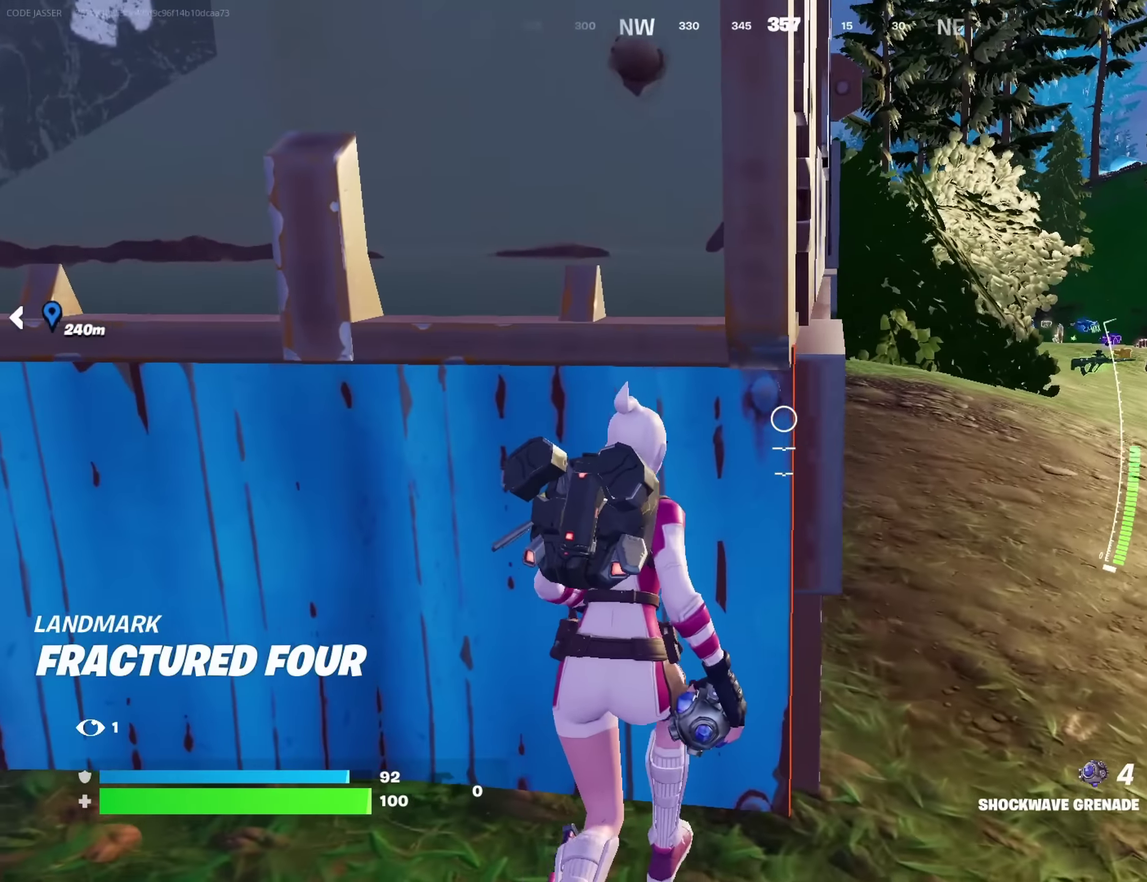
{"dt_ms": 800, "buttons": ["L1"], "left_stick": "down-left", "right_stick": "center", "button_events": [[400, "R1", "down"], [467, "R1", "up"], [784, "L1", "down"]]}
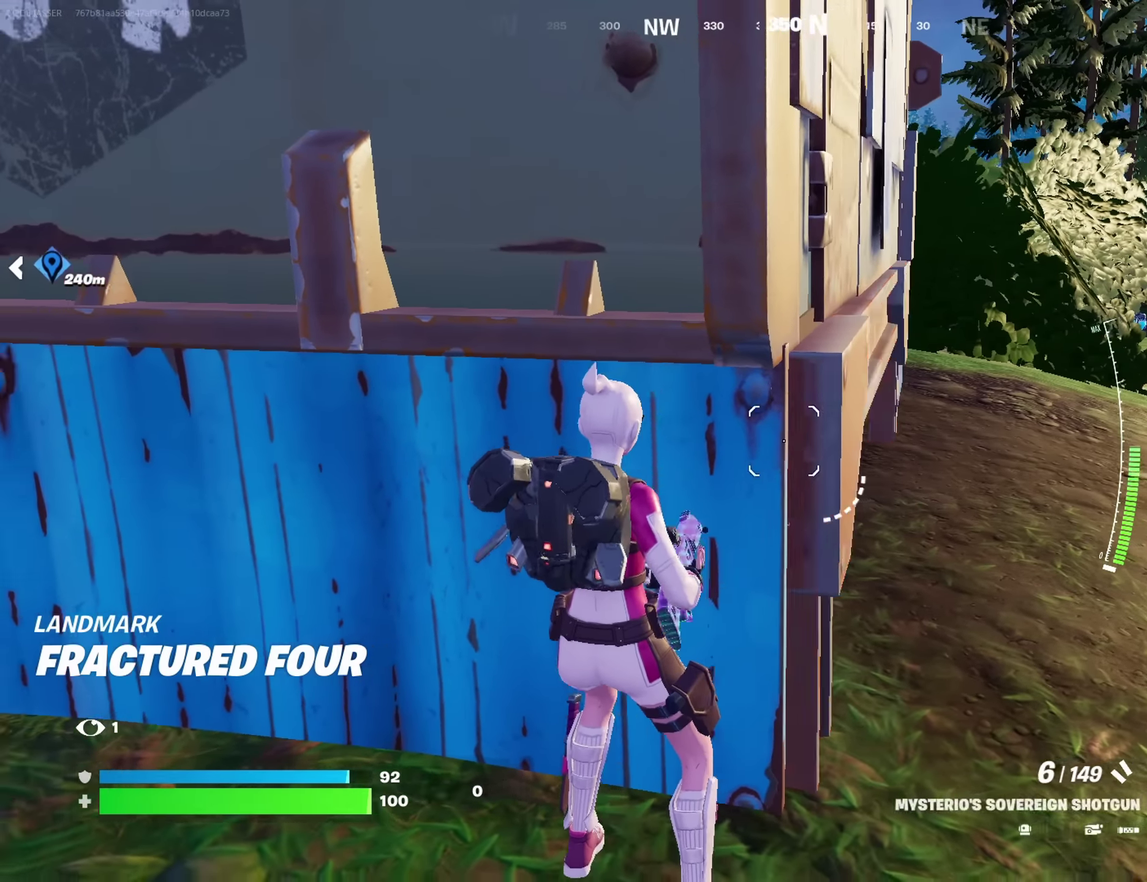
{"dt_ms": 350, "buttons": [], "left_stick": "center", "right_stick": "down", "button_events": [[117, "L1", "up"]]}
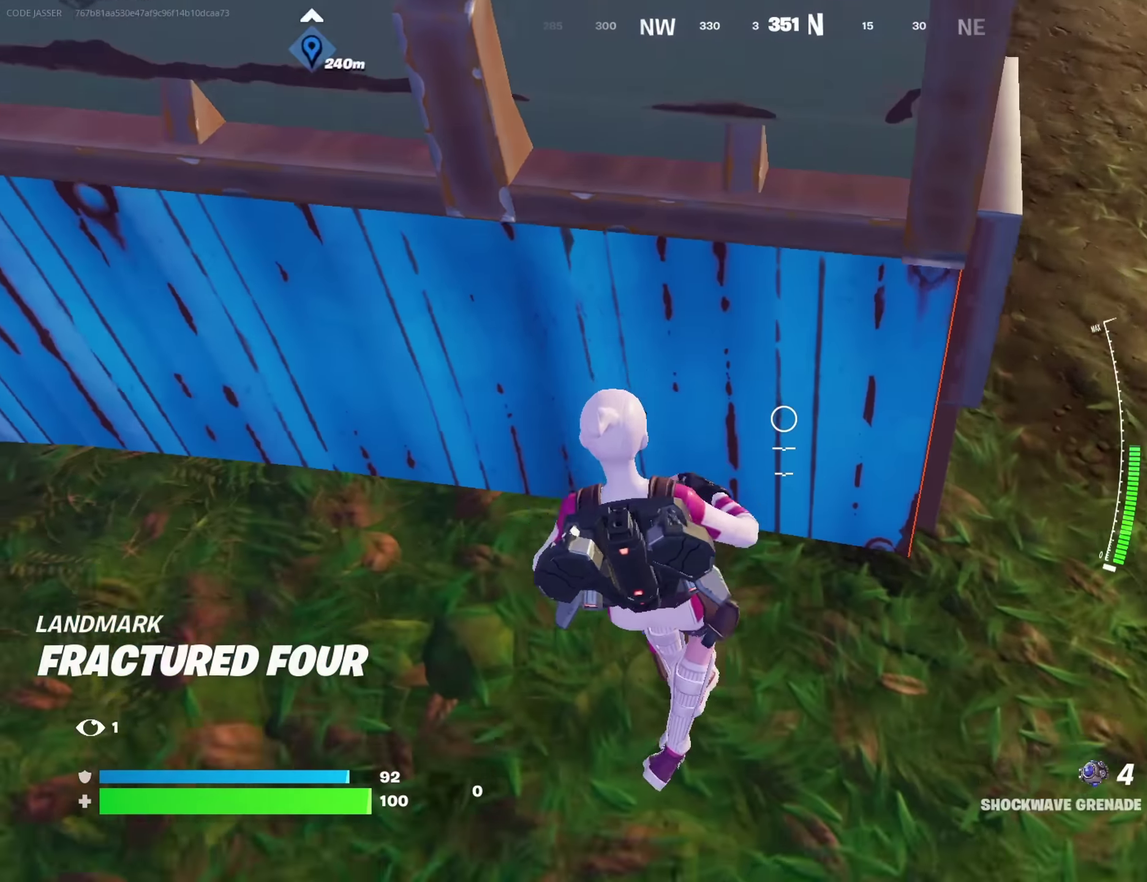
{"dt_ms": 450, "buttons": [], "left_stick": "up", "right_stick": "down", "button_events": [[167, "R2", "down"], [250, "R2", "up"]]}
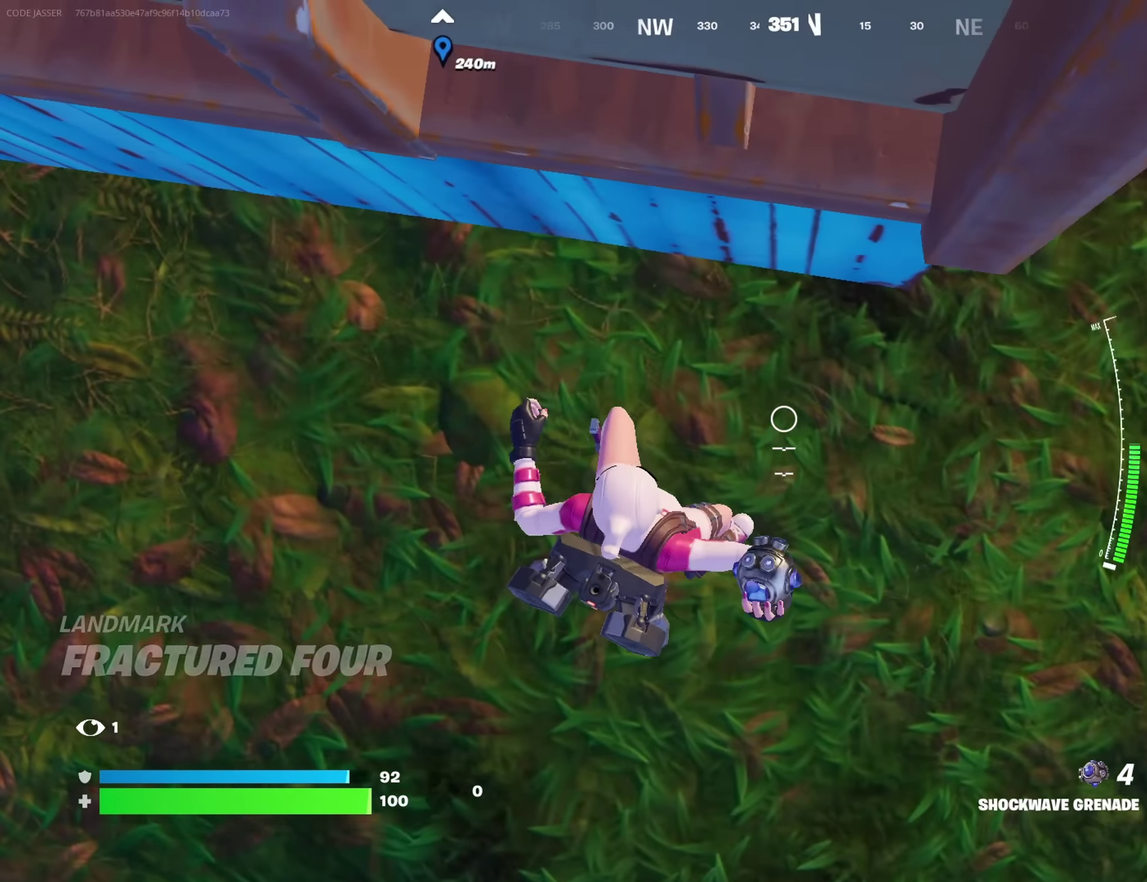
{"dt_ms": 700, "buttons": ["L1"], "left_stick": "center", "right_stick": "center", "button_events": [[134, "CROSS", "down"], [217, "CROSS", "up"], [650, "L1", "down"]]}
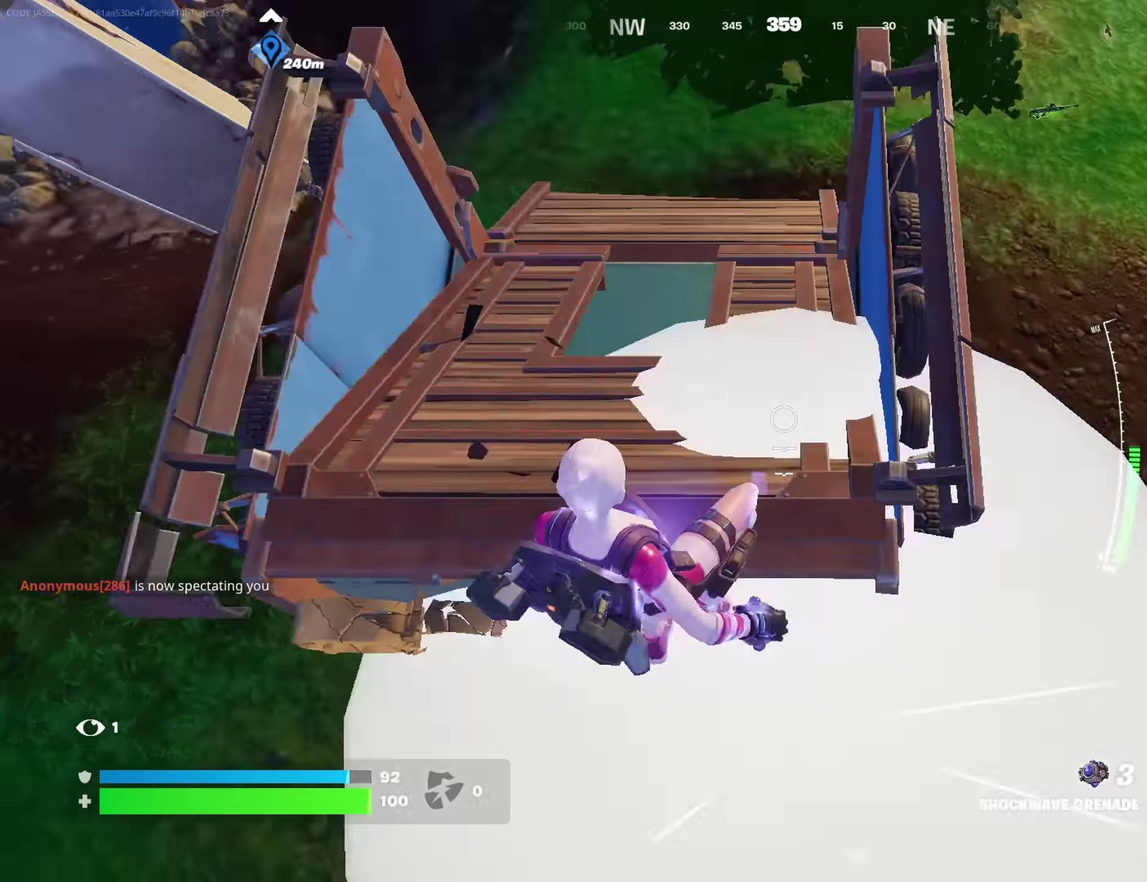
{"dt_ms": 350, "buttons": [], "left_stick": "center", "right_stick": "center", "button_events": [[34, "L1", "up"], [84, "L1", "down"], [167, "L1", "up"]]}
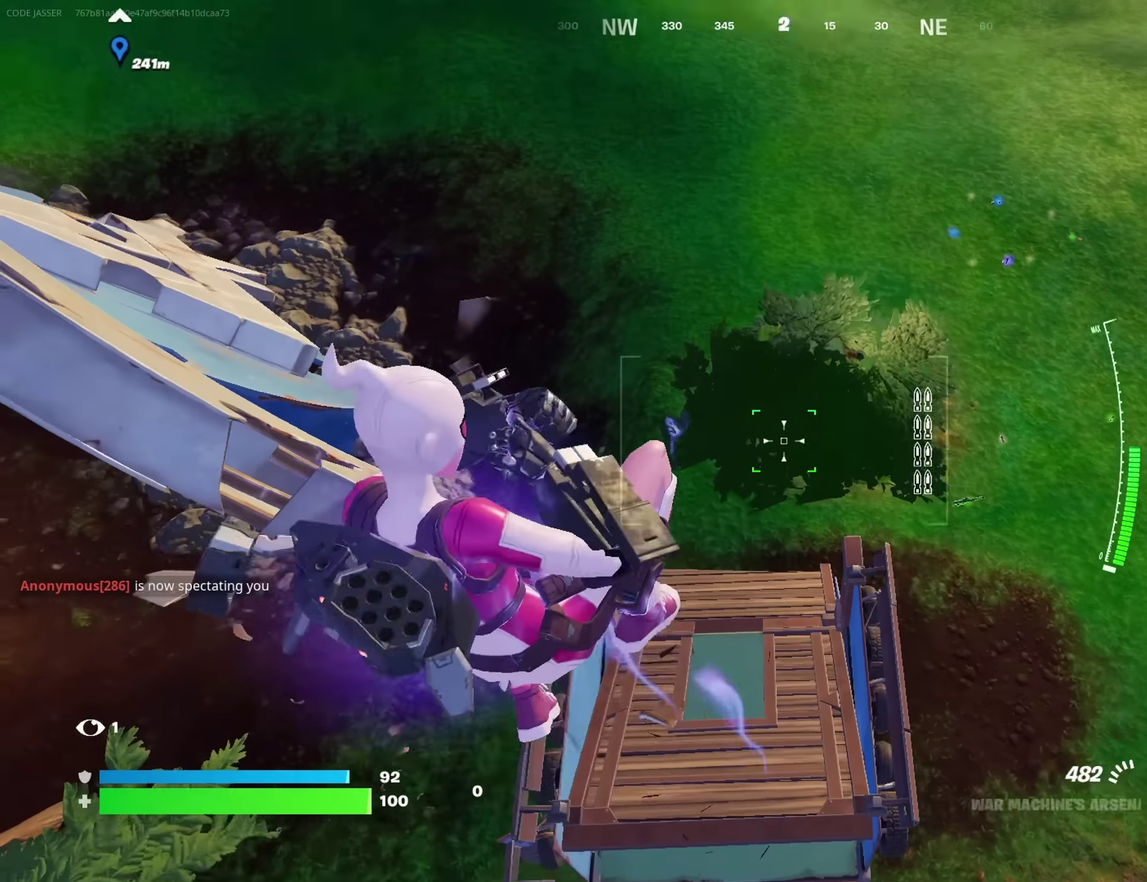
{"dt_ms": 350, "buttons": ["L2"], "left_stick": "center", "right_stick": "center", "button_events": [[167, "L2", "down"], [234, "L2", "up"], [317, "L2", "down"]]}
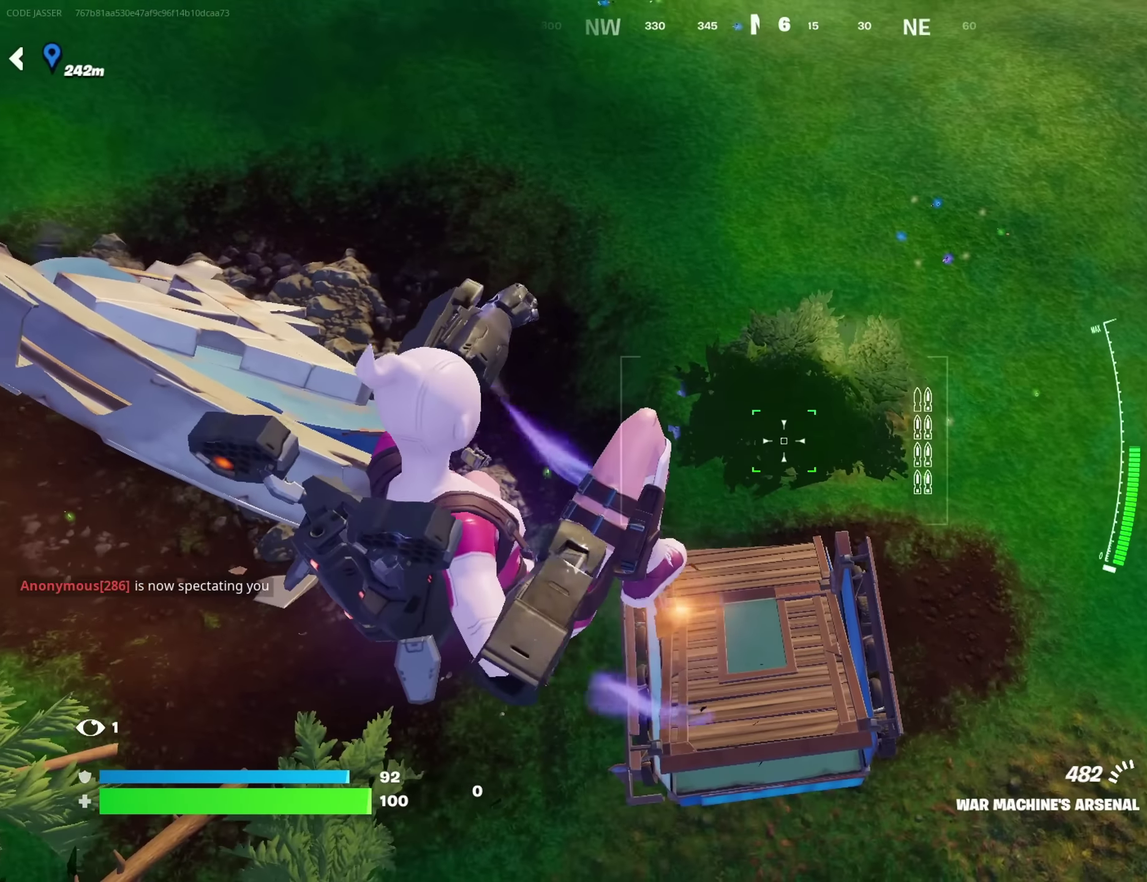
{"dt_ms": 700, "buttons": [], "left_stick": "up-right", "right_stick": "center", "button_events": [[67, "L2", "up"], [150, "L2", "down"], [217, "L2", "up"], [300, "L2", "down"], [384, "L2", "up"], [467, "L2", "down"], [534, "L2", "up"], [634, "L2", "down"], [700, "L2", "up"]]}
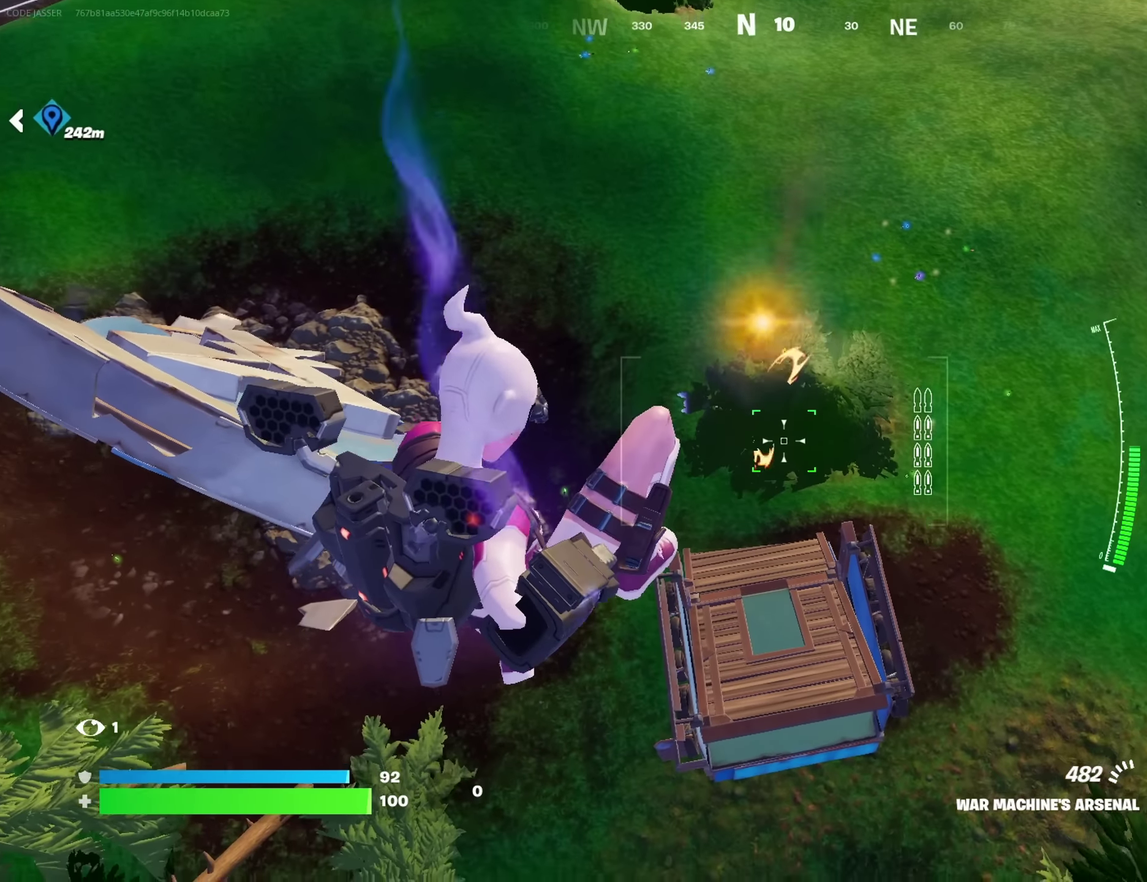
{"dt_ms": 700, "buttons": ["L2"], "left_stick": "up-right", "right_stick": "up", "button_events": [[100, "L2", "down"], [184, "L2", "up"], [284, "L2", "down"], [384, "L2", "up"], [467, "L2", "down"], [550, "L2", "up"], [634, "L2", "down"]]}
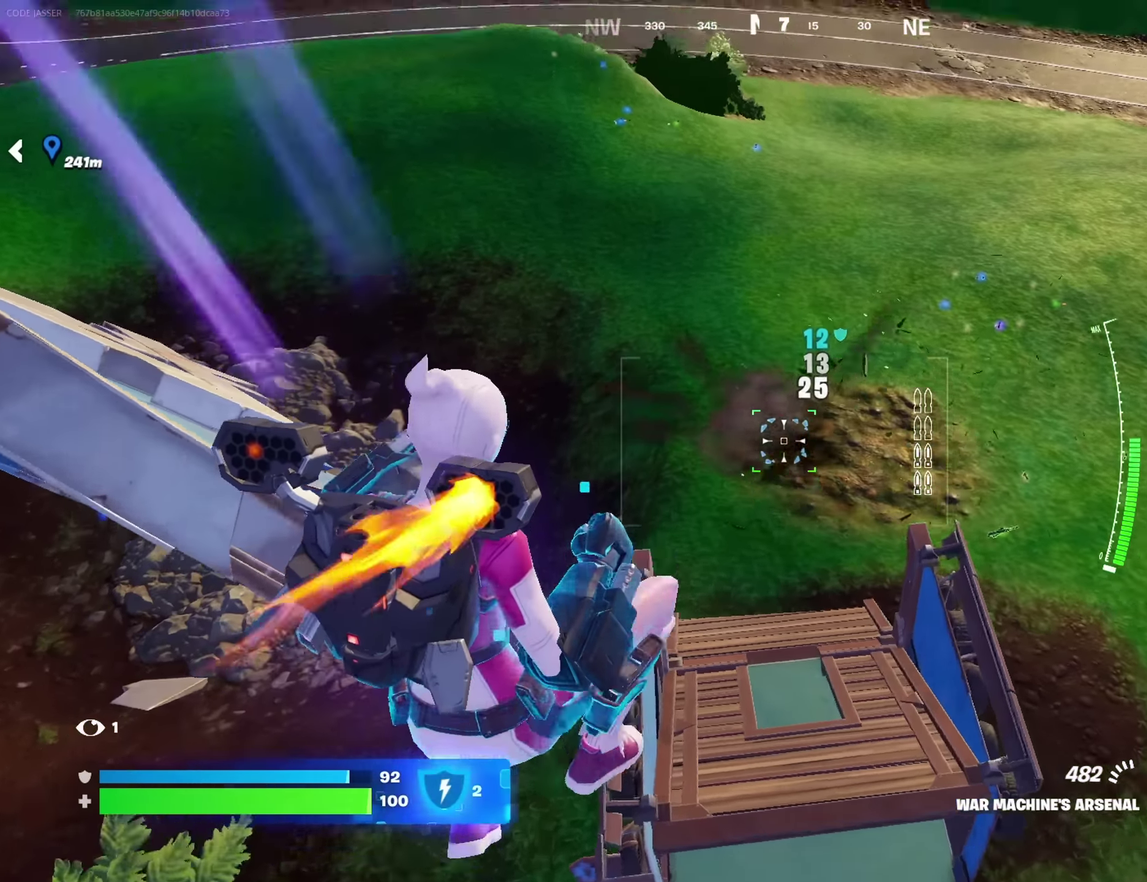
{"dt_ms": 250, "buttons": [], "left_stick": "right", "right_stick": "up", "button_events": [[17, "L2", "up"]]}
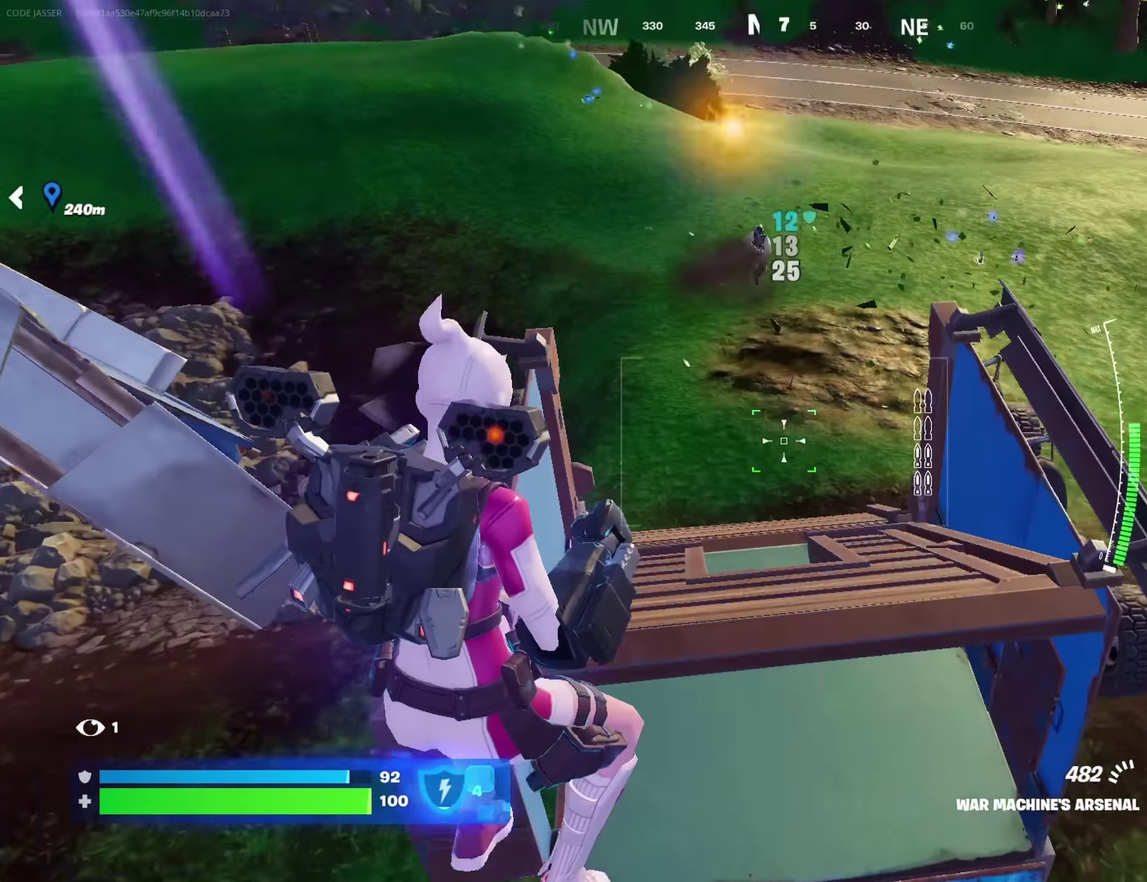
{"dt_ms": 550, "buttons": [], "left_stick": "right", "right_stick": "left", "button_events": [[84, "L1", "down"], [150, "L1", "up"], [200, "L1", "down"], [317, "L1", "up"]]}